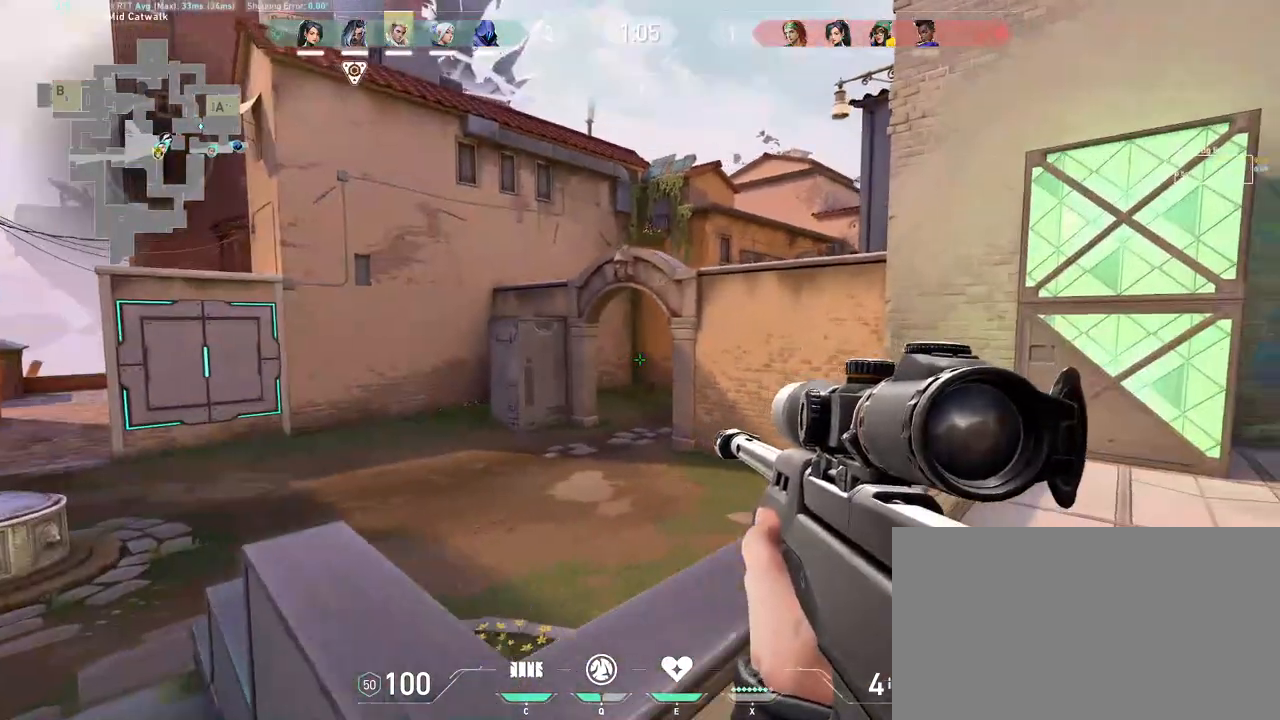
Gameplay with keyboard and mouse; each line is a JSON object with the keys and mouse buttons held at the frame after it. "events" lists presses ("down") and releases ("up") of "a", "ctrl", "d", "e", "q", "s", "shift", "space", "w", "mouse_left", "mouse_wheel", "mouse_right", "mouse_mb4" and "mouse_mb5" between this image and that frame as [ms after this image, input, new state], when the widget could be followed in between. "mouse_left", "mouse_wheel", "mouse_right", "mouse_mb4", "mouse_mb5" = the "left", "wheel", "right", "mb4", "mb5" buttons of the "mouse" list. No other keys are recorded. "wheel" means that the mouse wheel is clicked or scrolled. Mouse movement is not recorded.
{"keys": ["d", "w"], "mouse": [], "events": []}
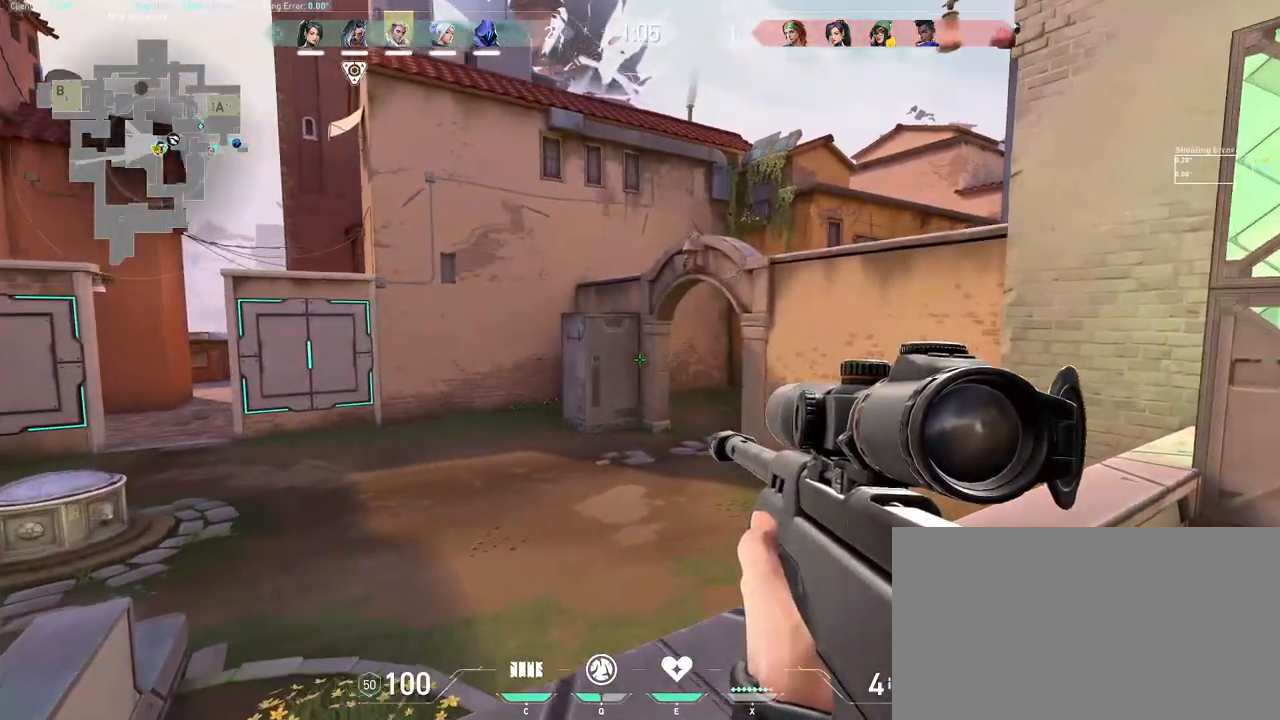
{"keys": ["d"], "mouse": [], "events": [[17, "w", "up"], [250, "mouse_right", "down"], [483, "mouse_right", "up"]]}
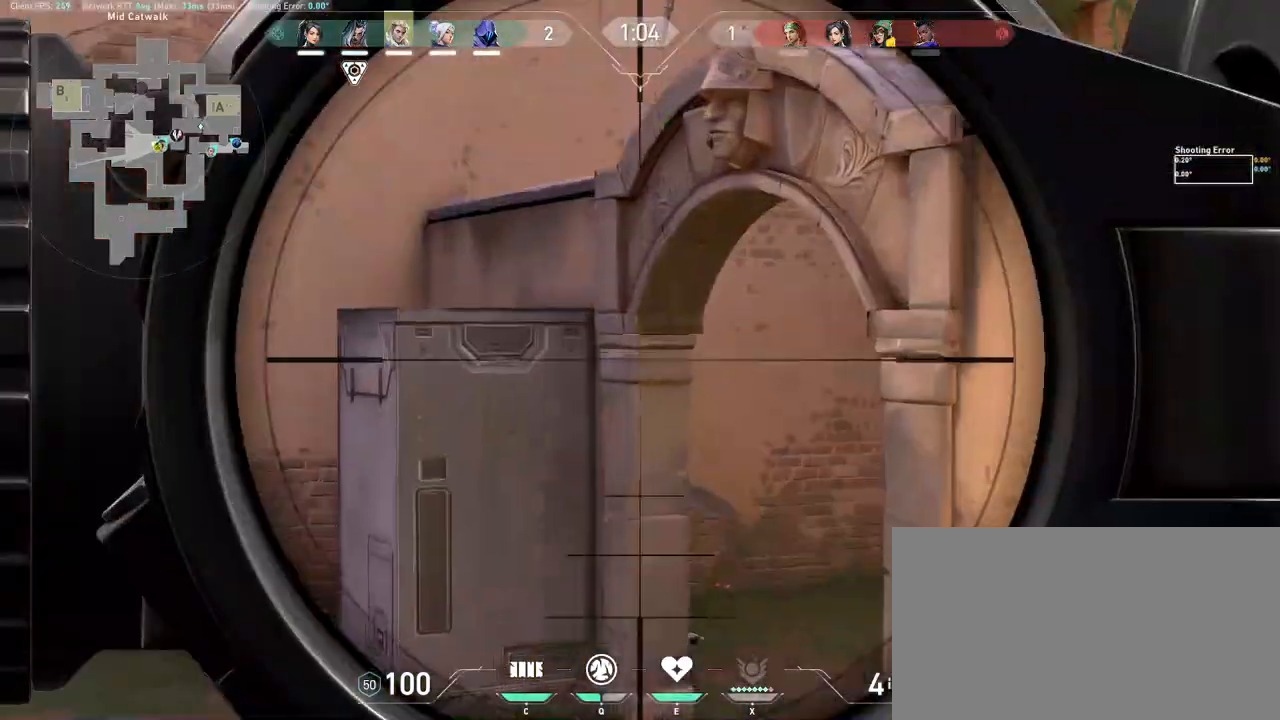
{"keys": ["d"], "mouse": [], "events": []}
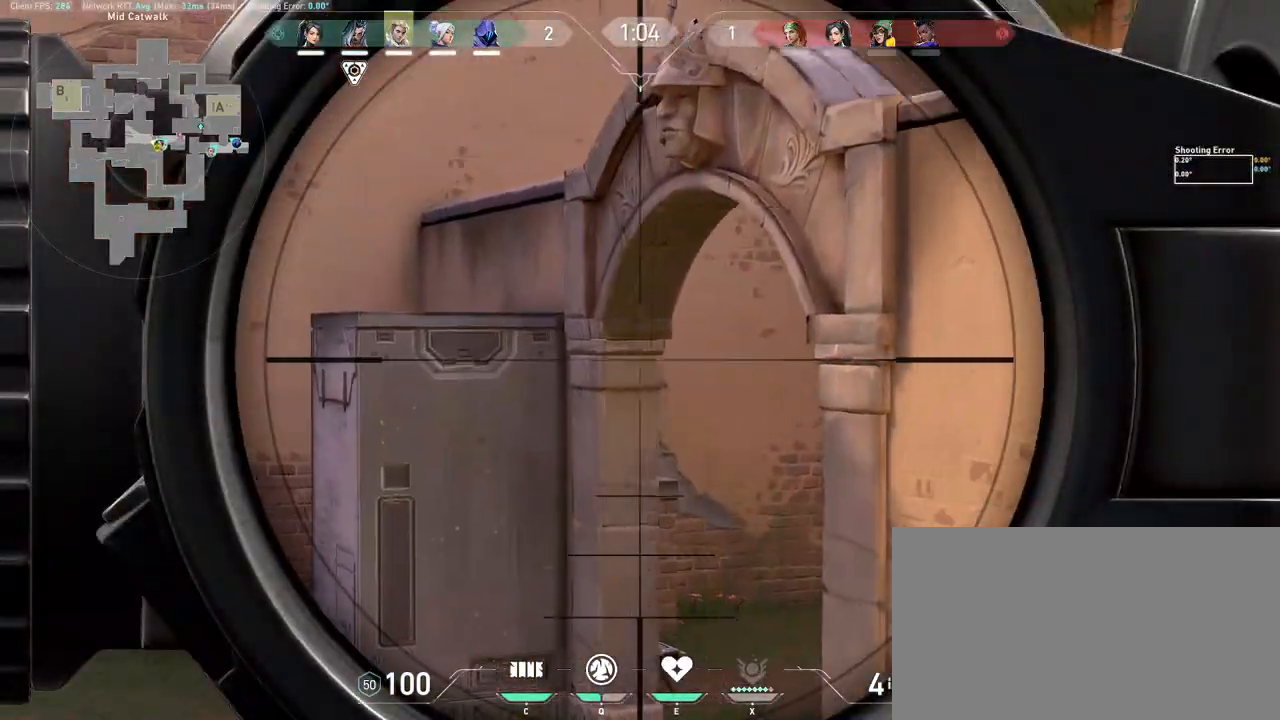
{"keys": ["d"], "mouse": [], "events": []}
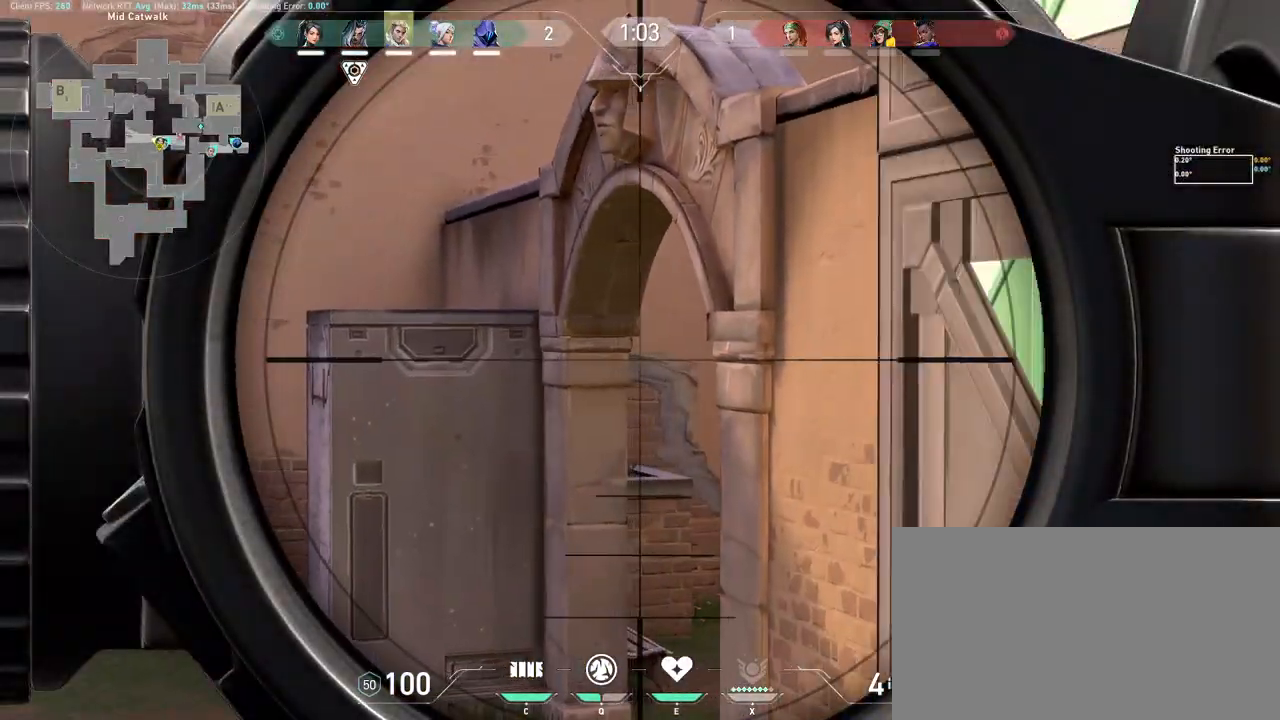
{"keys": ["d"], "mouse": [], "events": [[183, "mouse_right", "down"], [283, "mouse_right", "up"]]}
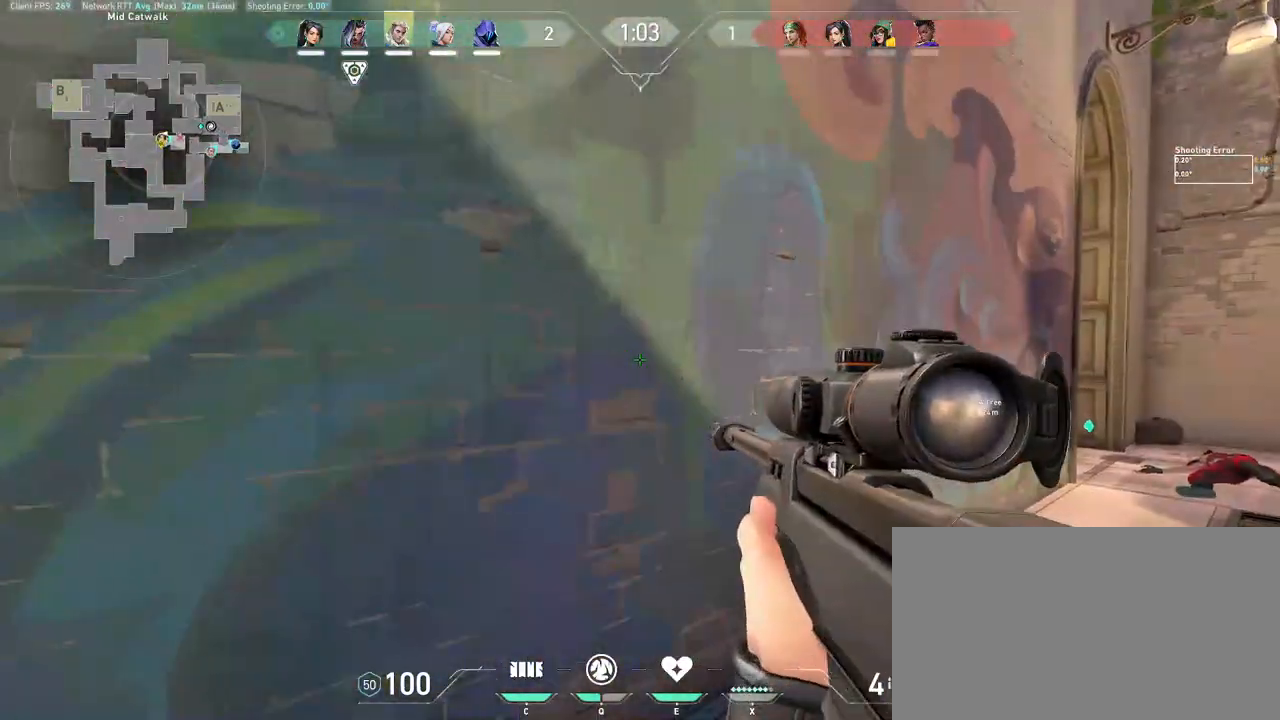
{"keys": ["w"], "mouse": [], "events": [[200, "w", "down"], [433, "d", "up"]]}
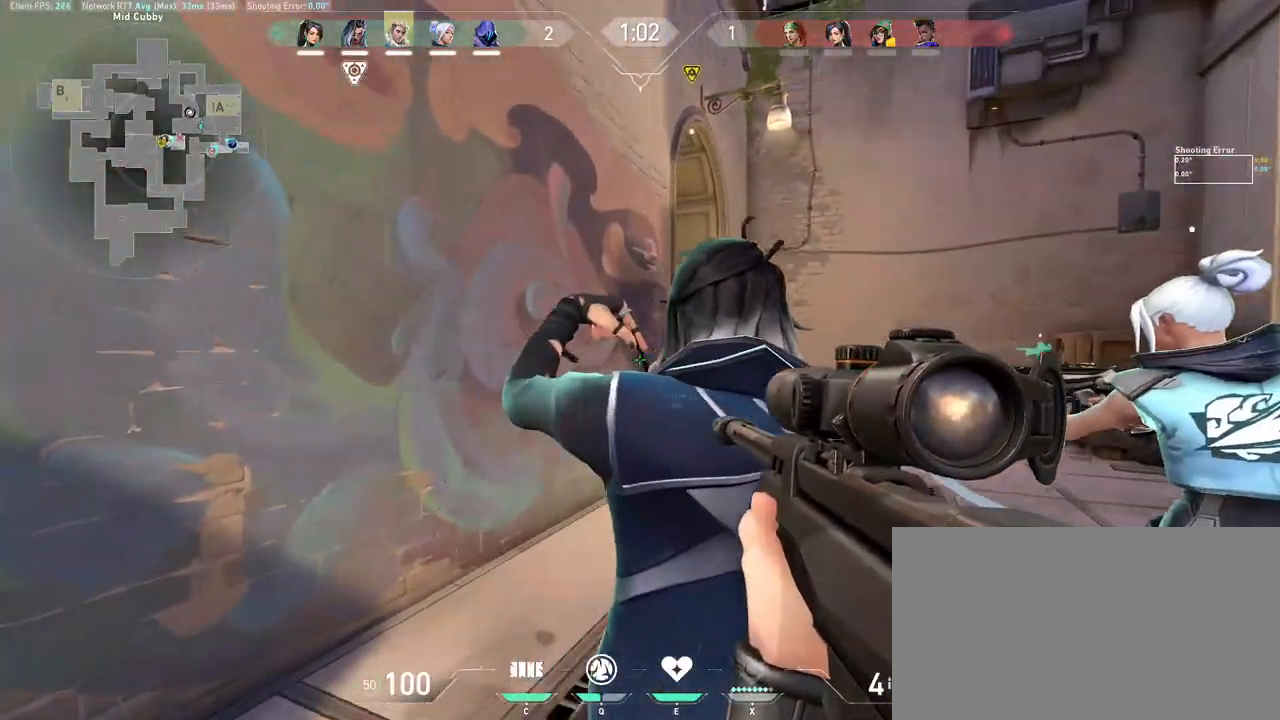
{"keys": ["a"], "mouse": [], "events": [[283, "a", "down"], [483, "w", "up"]]}
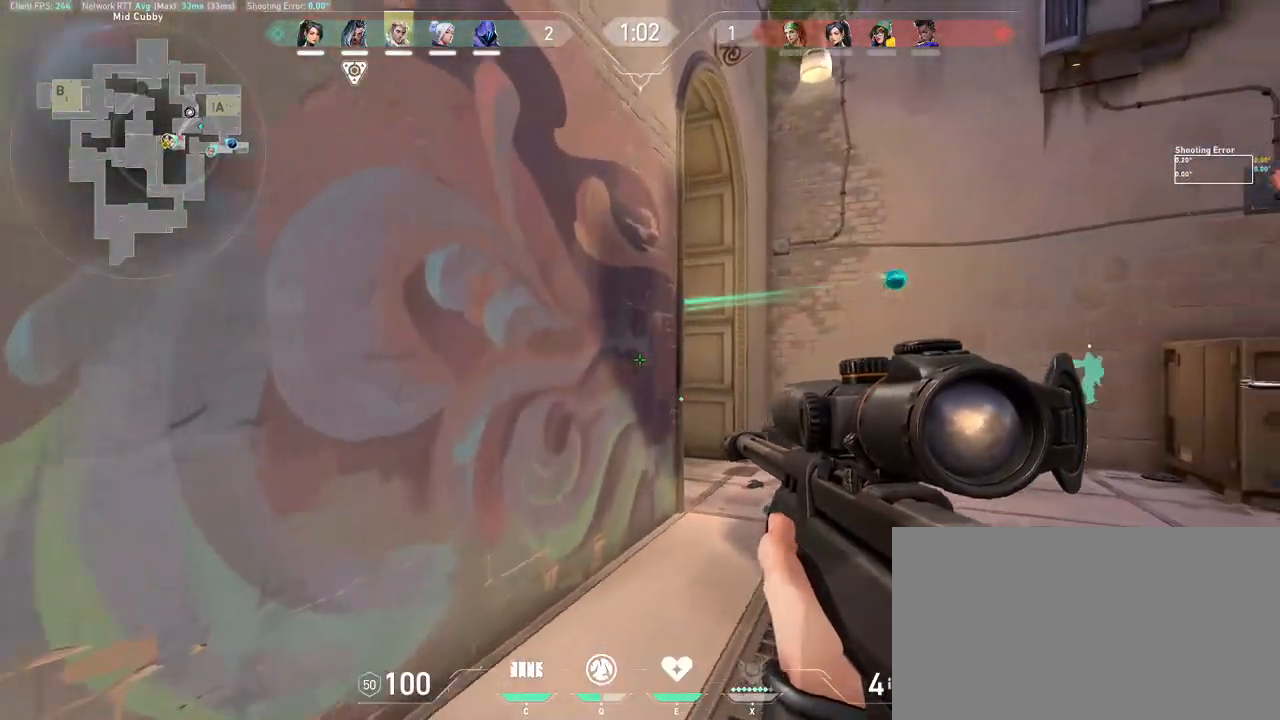
{"keys": ["d", "s"], "mouse": [], "events": [[300, "s", "down"], [350, "a", "up"], [433, "d", "down"]]}
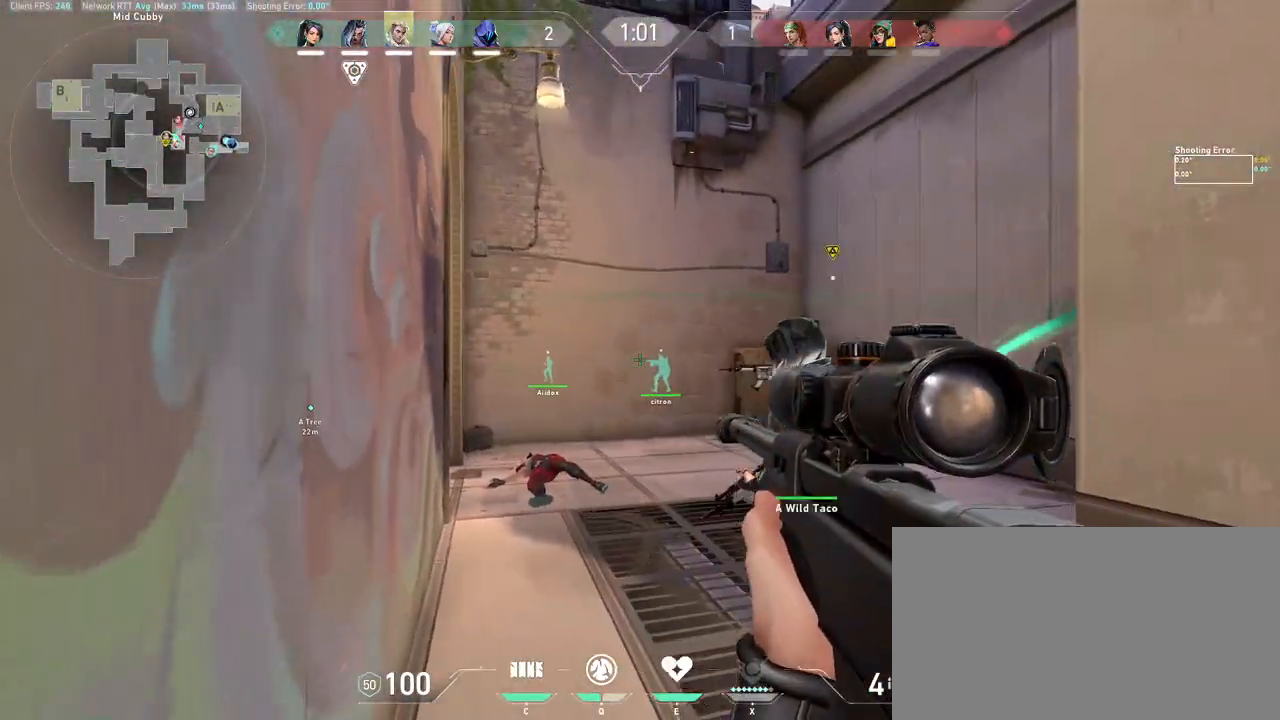
{"keys": ["d", "w"], "mouse": [], "events": [[50, "s", "up"], [167, "w", "down"], [267, "d", "up"], [350, "d", "down"]]}
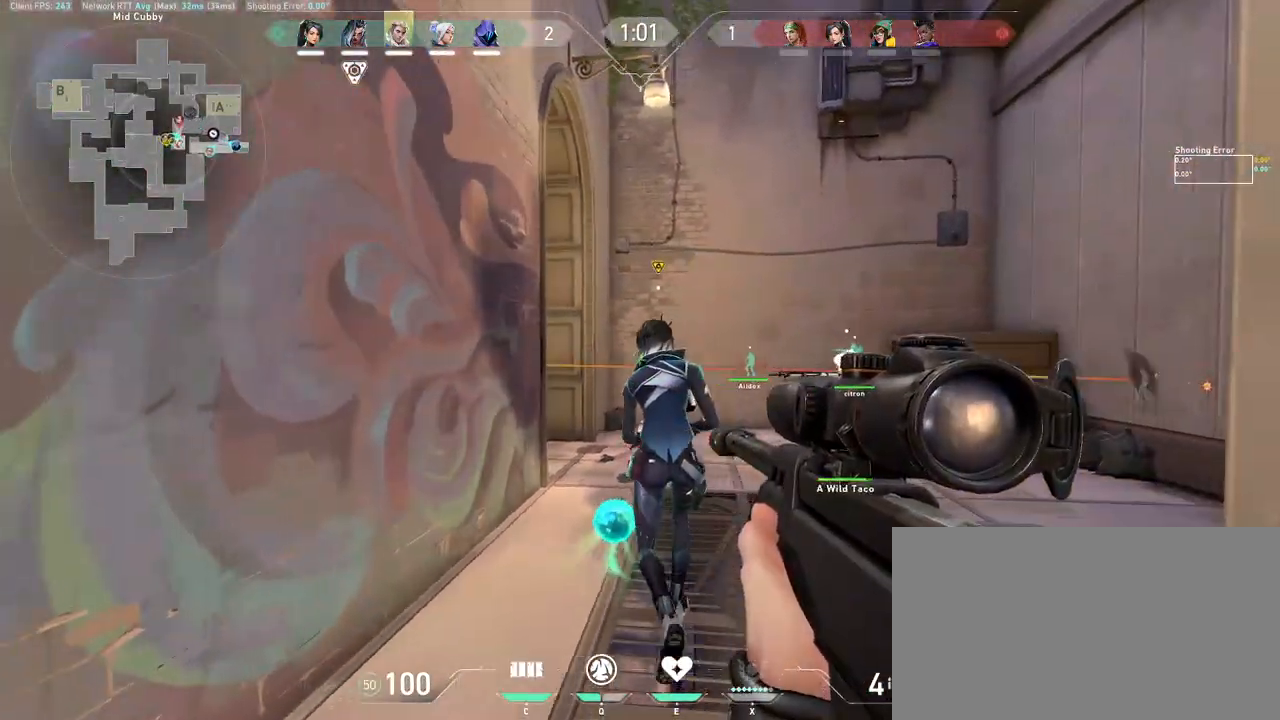
{"keys": ["d"], "mouse": ["right"], "events": [[383, "mouse_right", "down"], [467, "w", "up"]]}
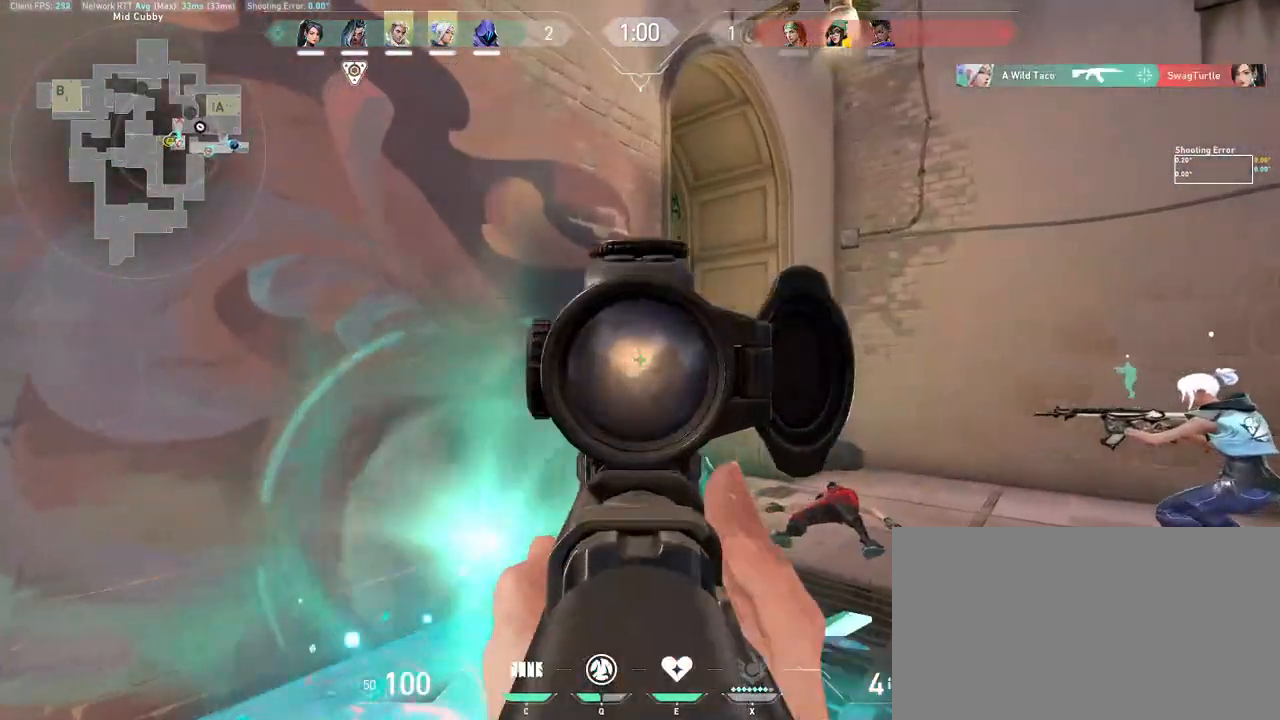
{"keys": ["d"], "mouse": [], "events": [[150, "mouse_right", "up"]]}
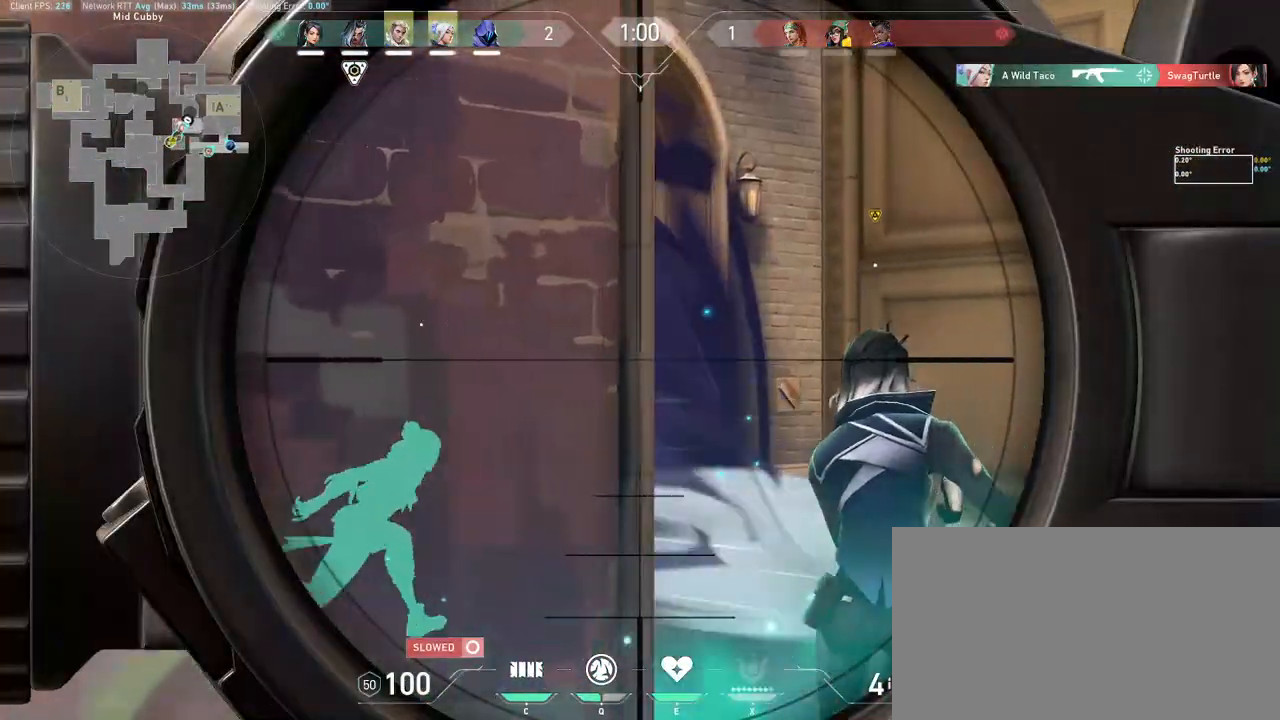
{"keys": ["d"], "mouse": [], "events": [[133, "a", "down"], [233, "a", "up"]]}
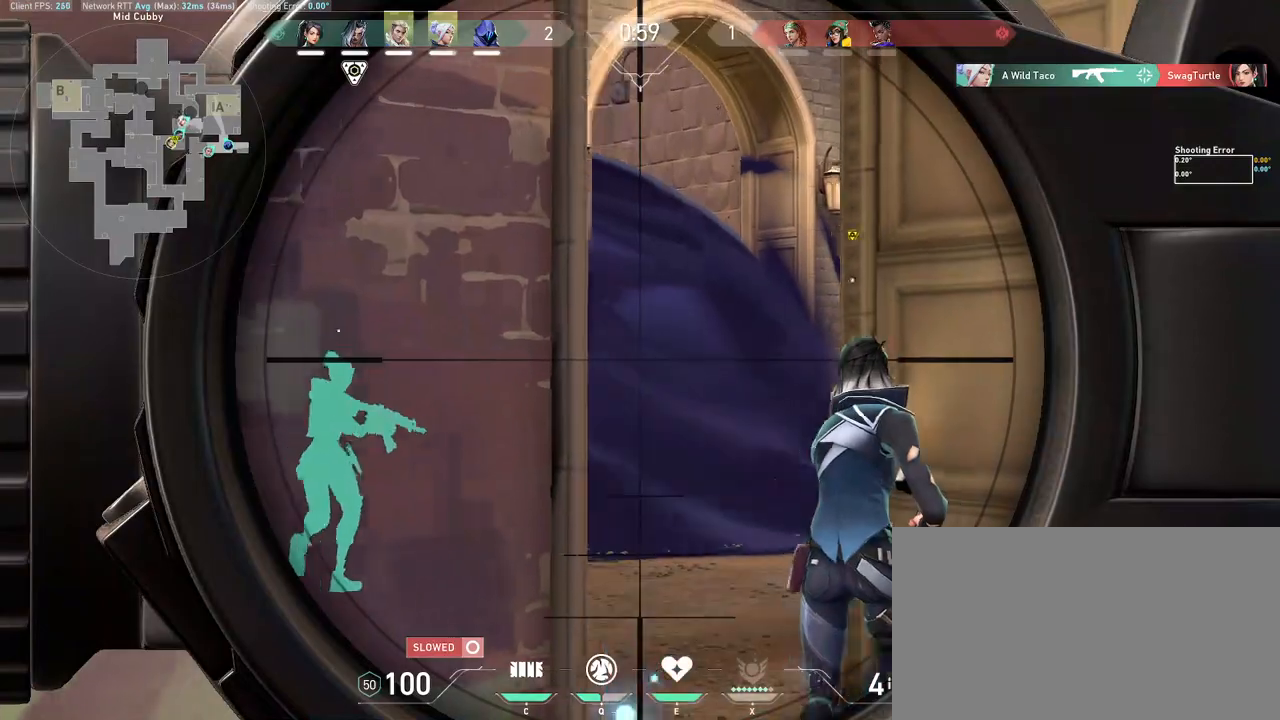
{"keys": ["d", "w"], "mouse": ["wheel"], "events": [[117, "mouse_right", "down"], [250, "mouse_right", "up"], [317, "w", "down"], [483, "mouse_wheel", "down"]]}
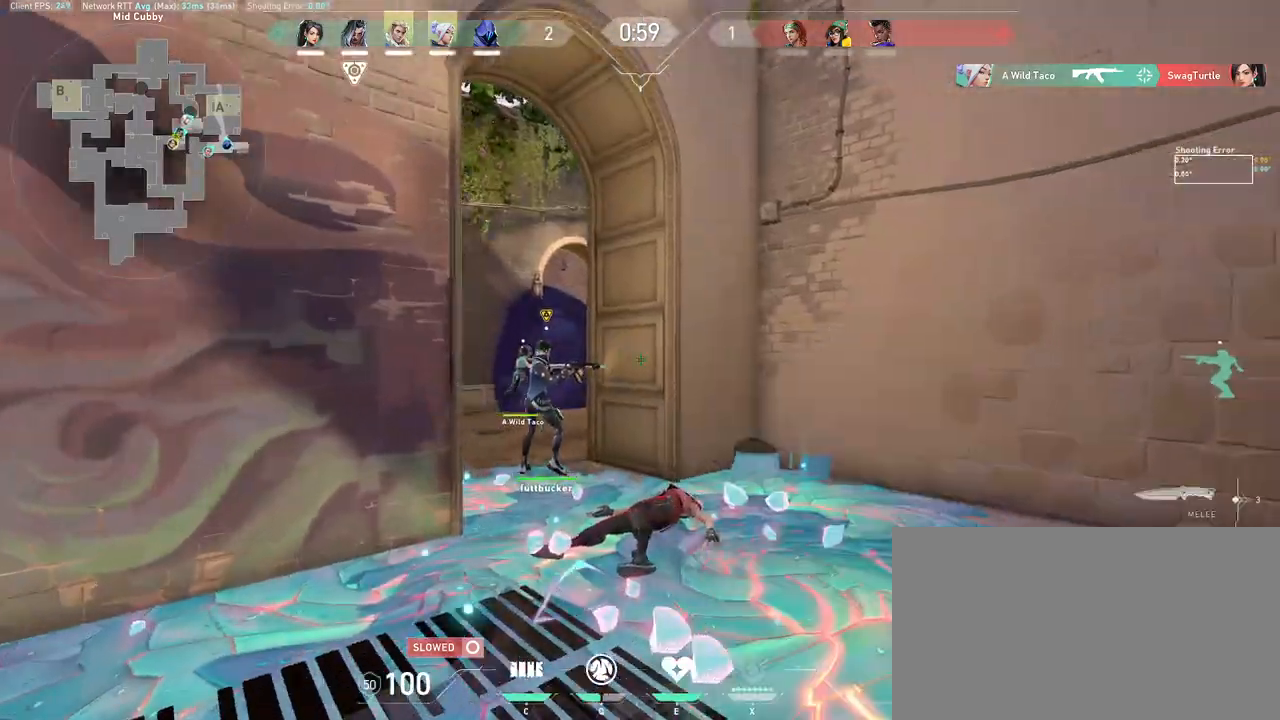
{"keys": ["w"], "mouse": [], "events": [[100, "mouse_wheel", "up"], [117, "d", "up"], [267, "mouse_mb5", "down"], [283, "mouse_mb5", "up"]]}
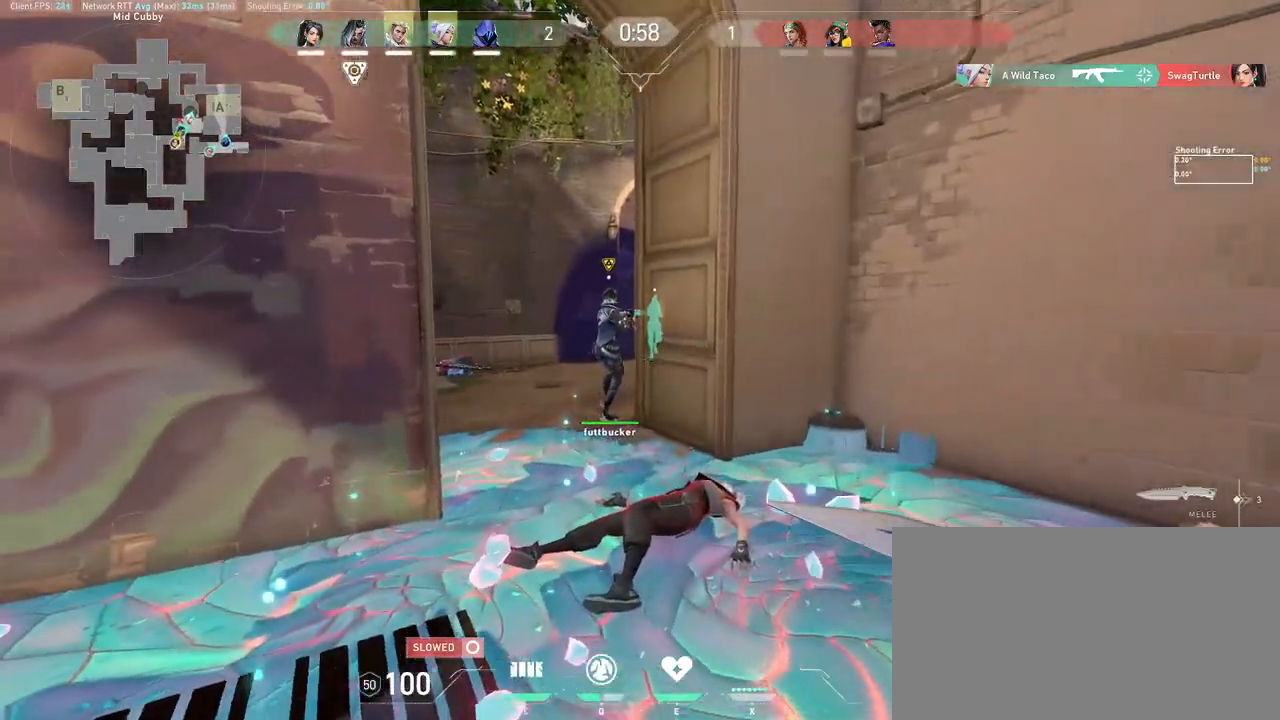
{"keys": ["w"], "mouse": [], "events": []}
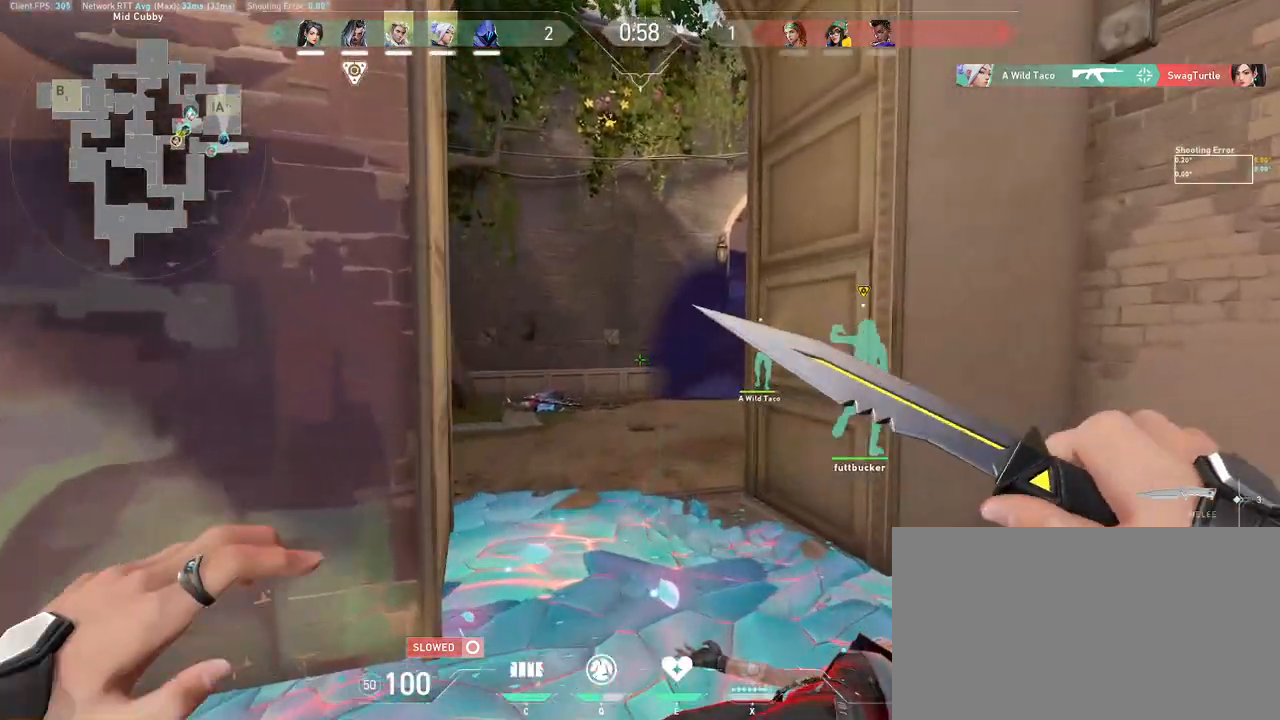
{"keys": ["w"], "mouse": [], "events": []}
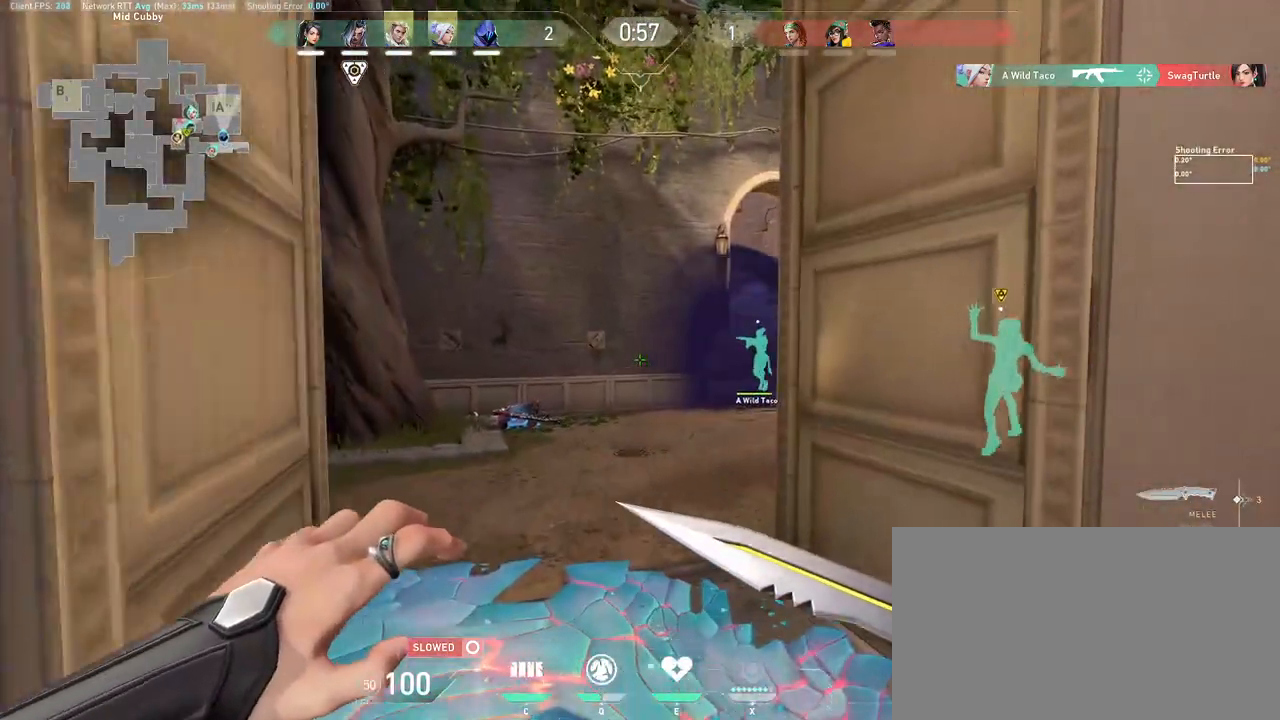
{"keys": ["a", "w"], "mouse": [], "events": [[417, "a", "down"]]}
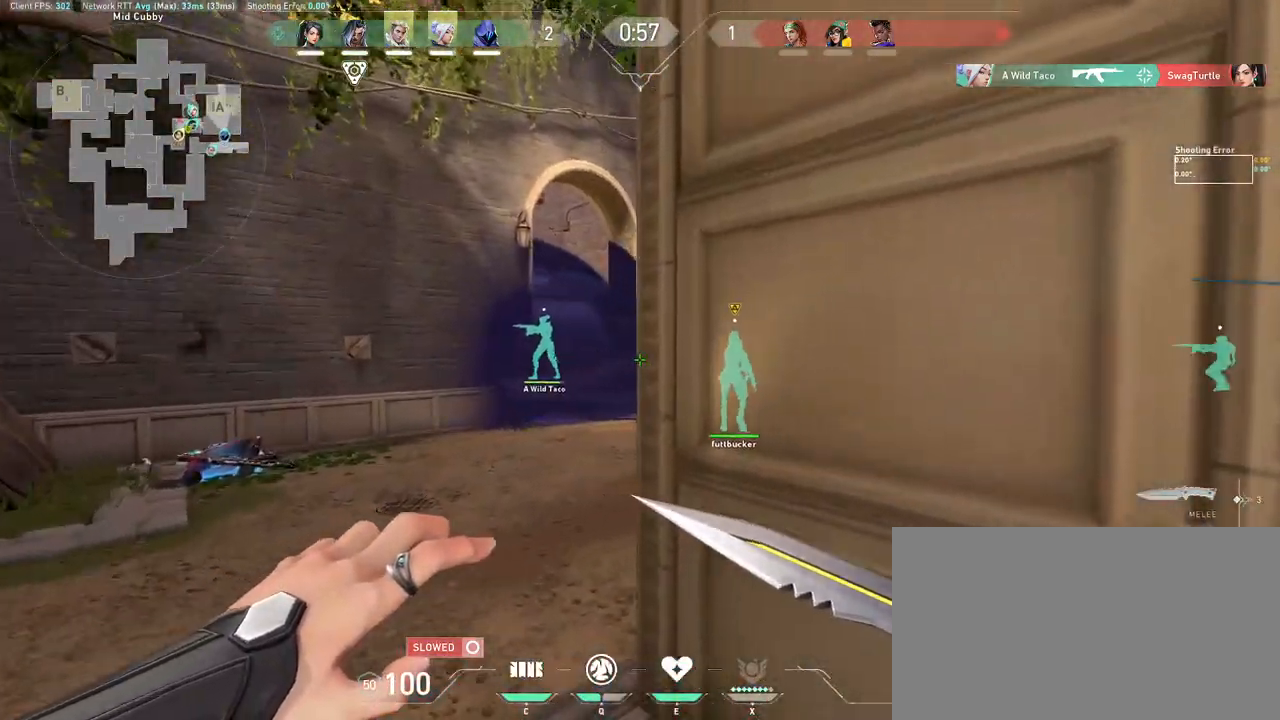
{"keys": ["w"], "mouse": [], "events": [[300, "a", "up"]]}
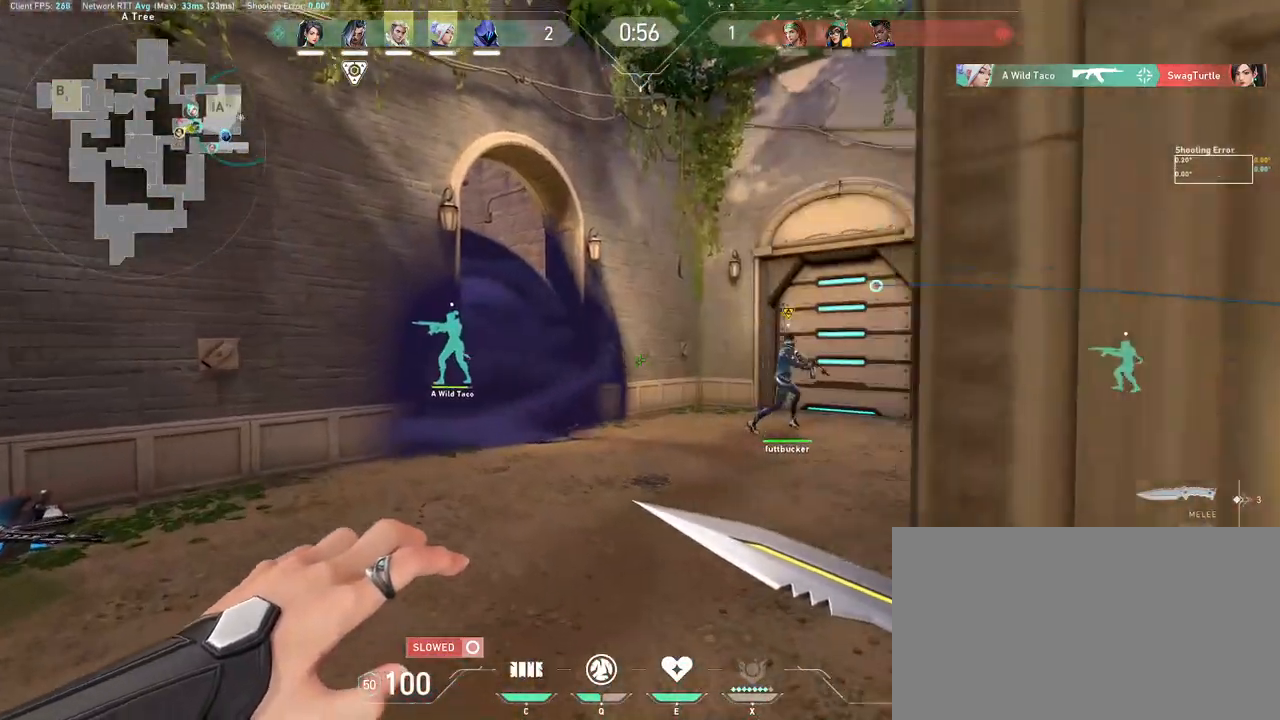
{"keys": ["w"], "mouse": [], "events": [[233, "d", "down"], [450, "d", "up"], [483, "d", "down"], [500, "d", "up"]]}
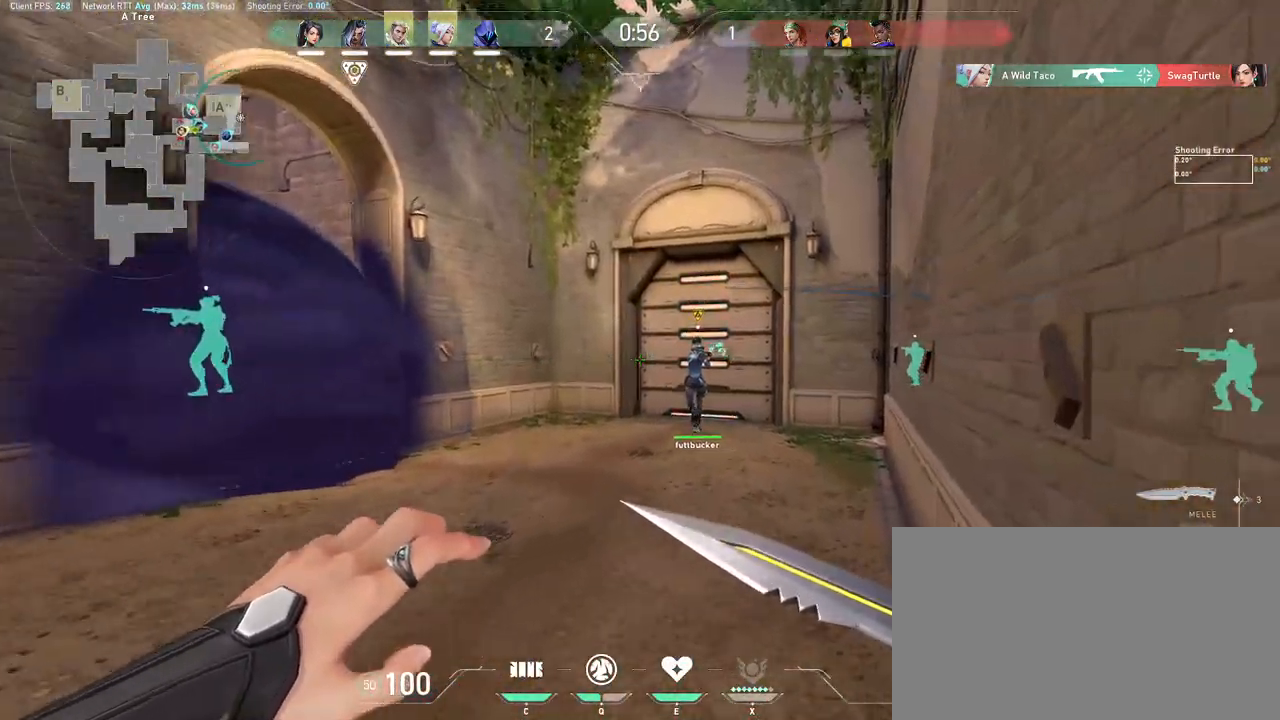
{"keys": ["d", "w"], "mouse": [], "events": [[383, "d", "down"]]}
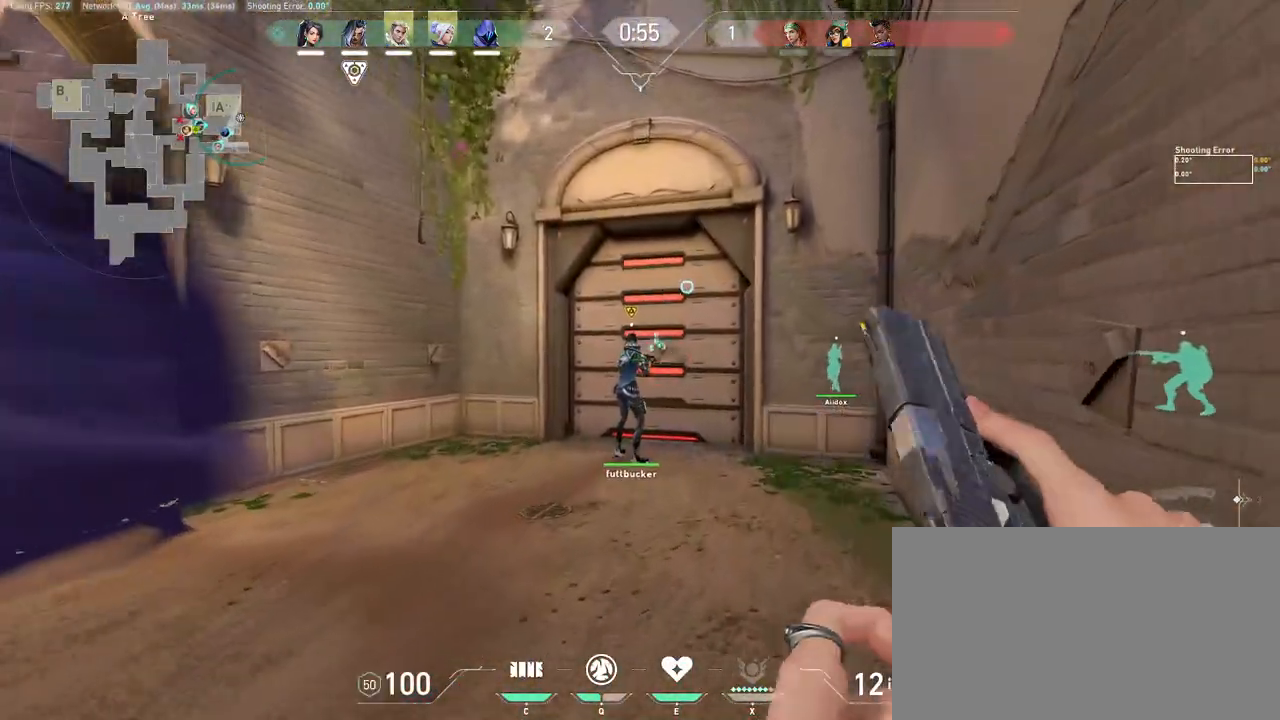
{"keys": ["w"], "mouse": [], "events": [[17, "d", "up"], [267, "mouse_left", "down"], [350, "mouse_left", "up"], [400, "mouse_left", "down"], [500, "mouse_left", "up"]]}
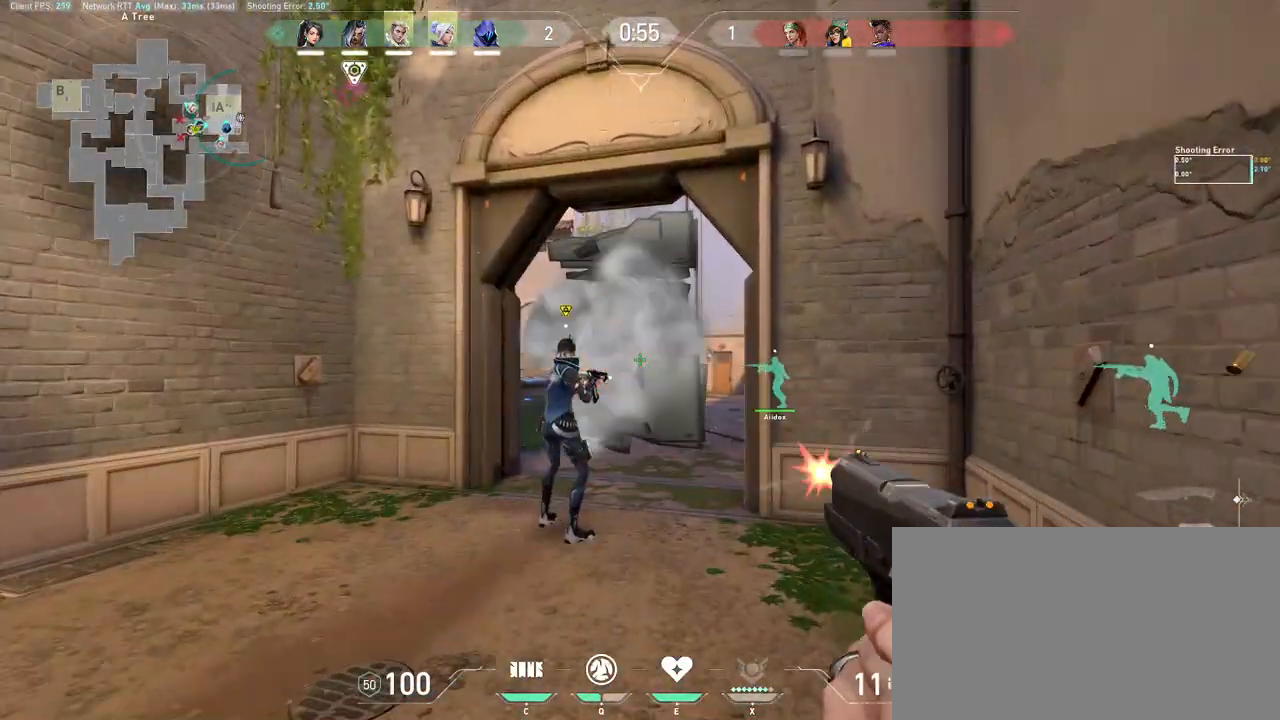
{"keys": ["w"], "mouse": [], "events": [[33, "mouse_left", "down"], [67, "d", "down"], [133, "d", "up"], [133, "mouse_left", "up"], [183, "mouse_left", "down"], [283, "mouse_left", "up"], [300, "mouse_left", "down"], [433, "mouse_left", "up"]]}
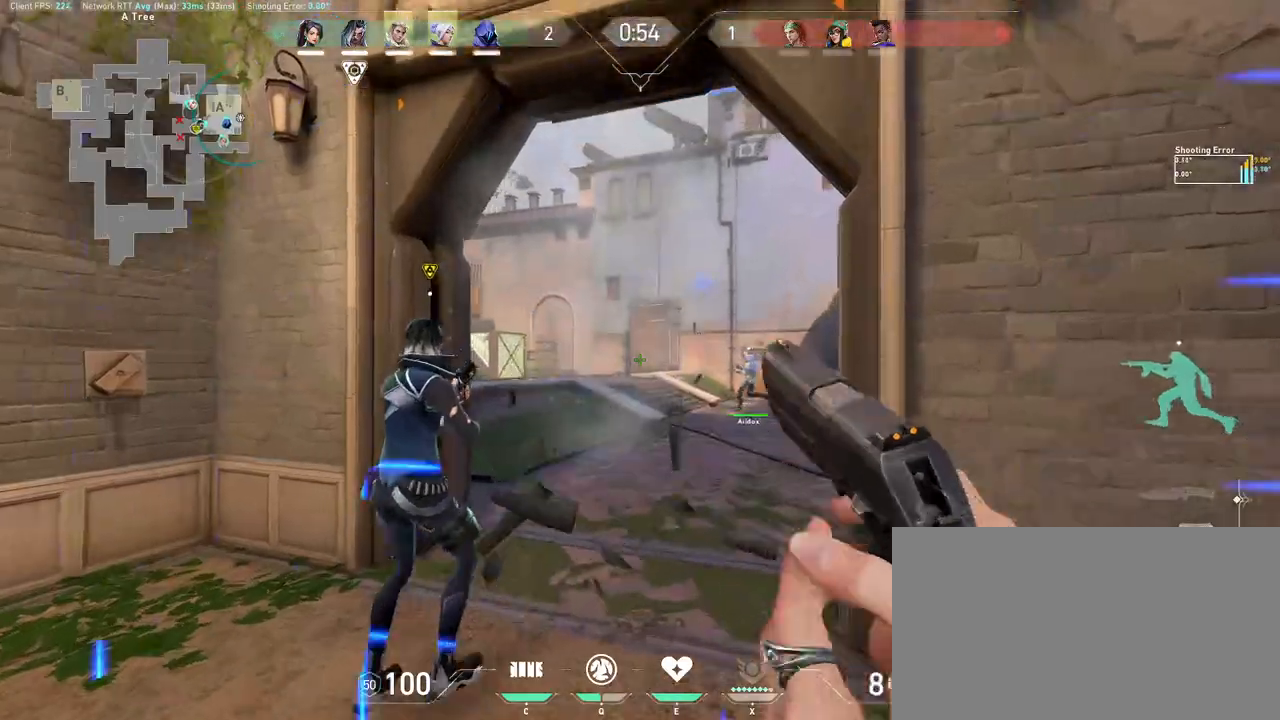
{"keys": ["d", "w"], "mouse": [], "events": [[483, "d", "down"]]}
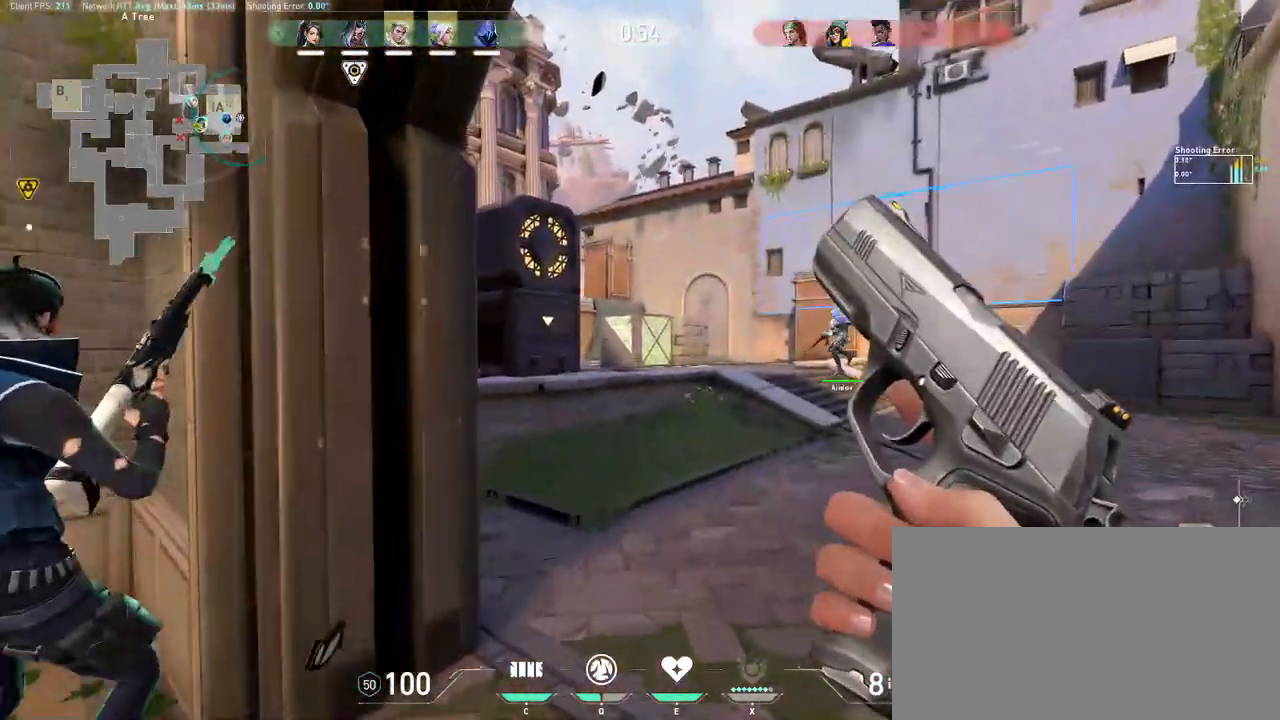
{"keys": ["w"], "mouse": [], "events": [[500, "d", "up"]]}
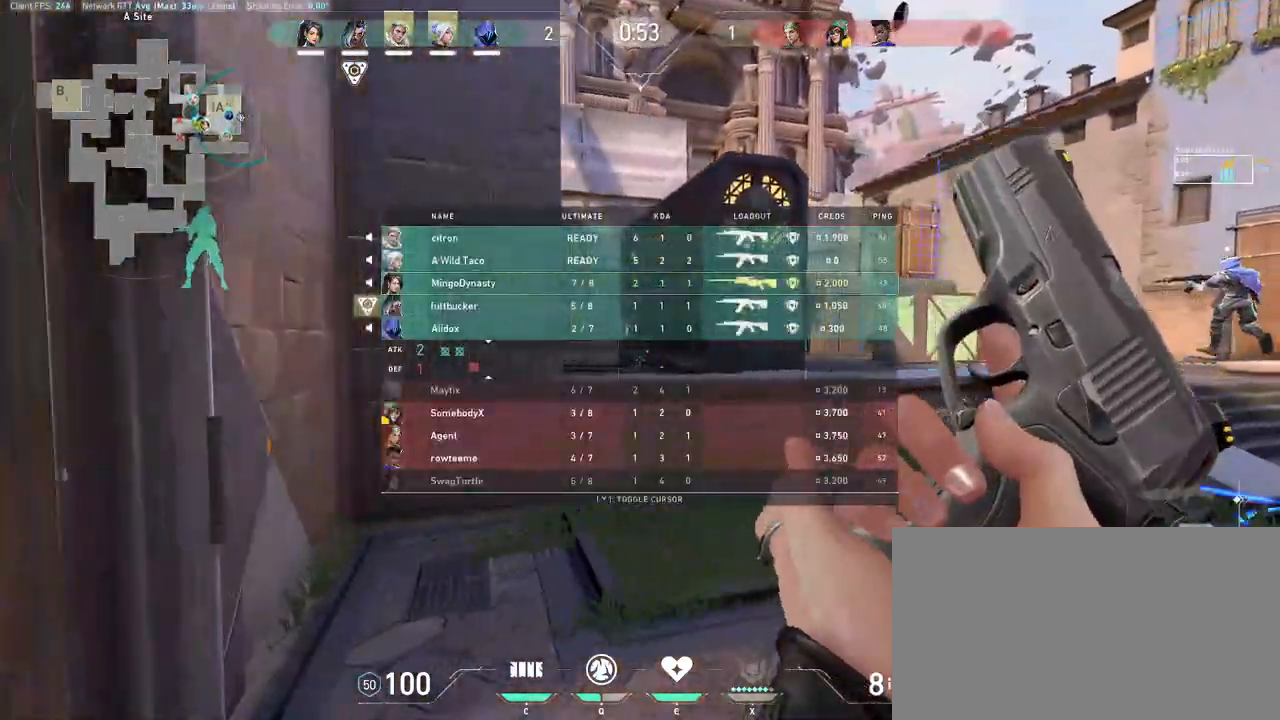
{"keys": ["w"], "mouse": [], "events": [[133, "d", "down"], [133, "mouse_wheel", "down"], [333, "mouse_wheel", "up"], [383, "d", "up"]]}